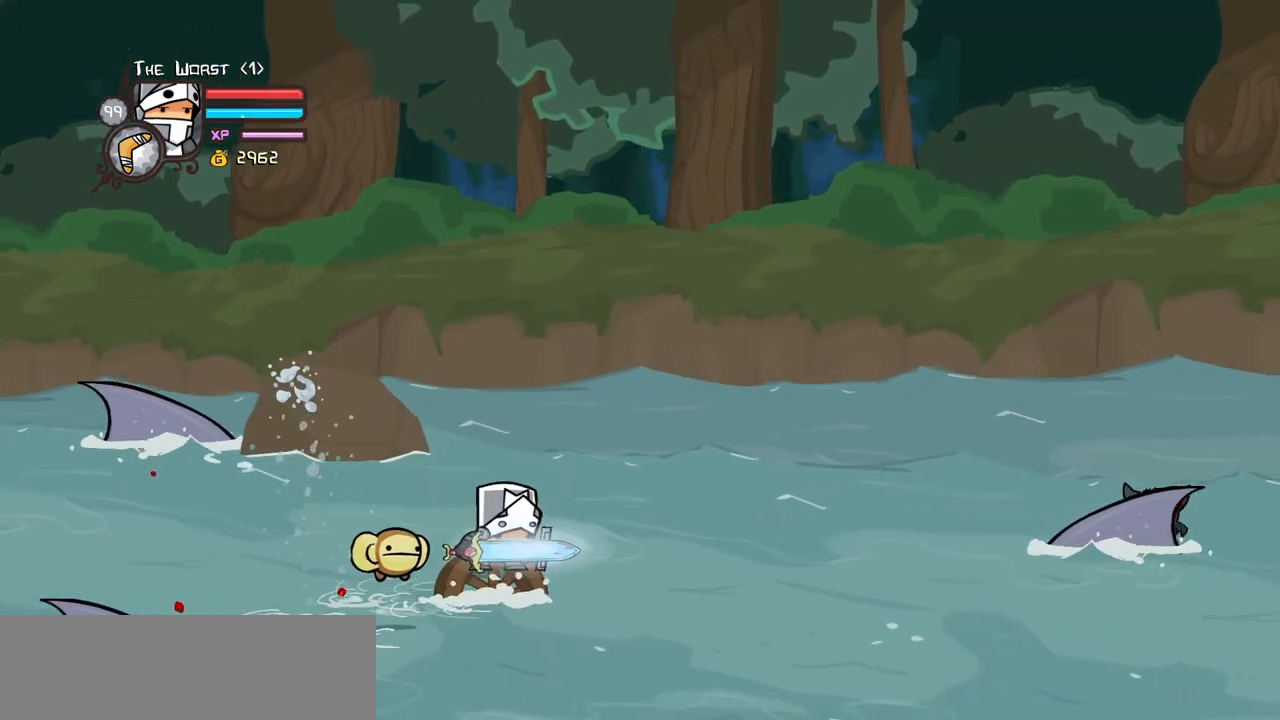
Gameplay with keyboard; each line is a JSON object with the keys held at the frame after it. "events" lists presses ("down") and releases ("up") of "block", "down", "heavy", "item", "iteml", "itemr", "jump", "left", "light", "magic", "right" and "up" between this image and that frame as [ms after this image, input, new state], when the widget could be followed in between. No other keys are recorded. Mouse input is not recorded. Key names are as the overlay labels them; some are game actions (e.g. jump) rather than physical keys.
{"keys": ["jump", "light", "right"], "events": [[333, "up", "down"], [433, "jump", "down"], [467, "light", "down"], [467, "up", "up"]]}
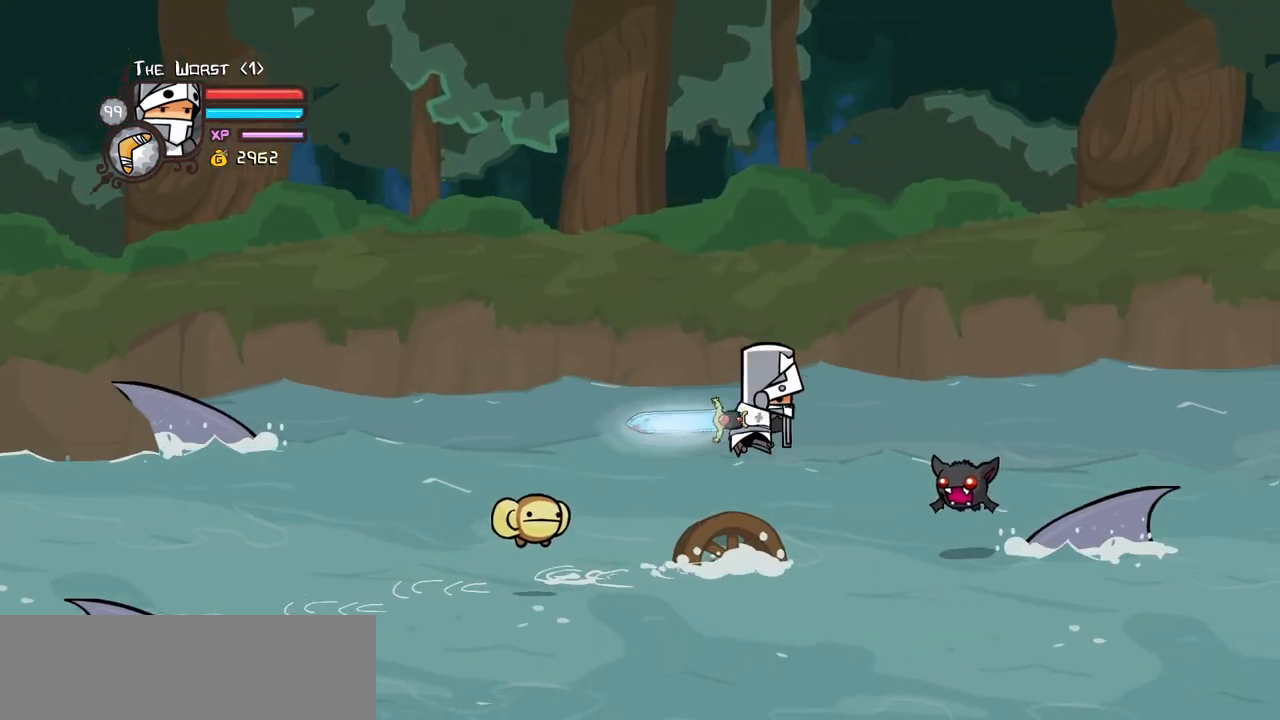
{"keys": ["left", "light"], "events": [[67, "jump", "up"], [117, "light", "up"], [217, "light", "down"], [350, "left", "down"], [350, "light", "up"], [350, "right", "up"], [400, "light", "down"]]}
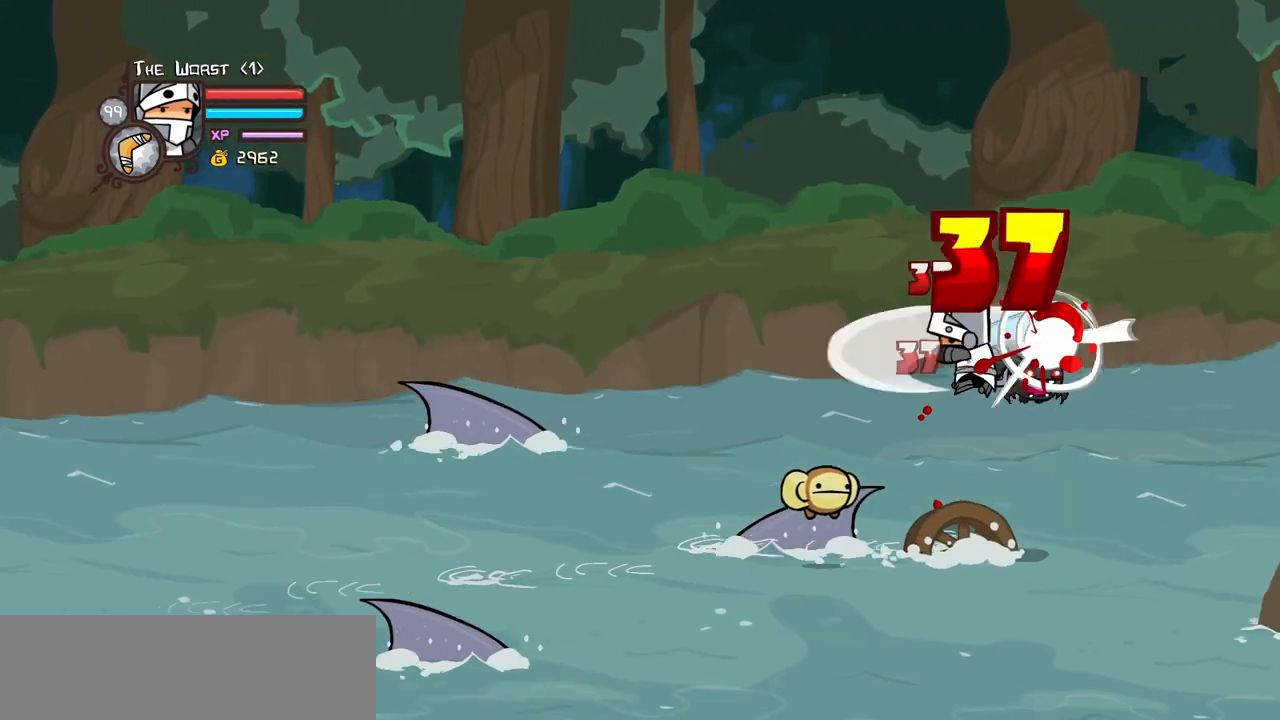
{"keys": ["left", "light"], "events": [[33, "light", "up"], [83, "light", "down"], [267, "light", "up"], [317, "light", "down"], [450, "light", "up"], [500, "light", "down"]]}
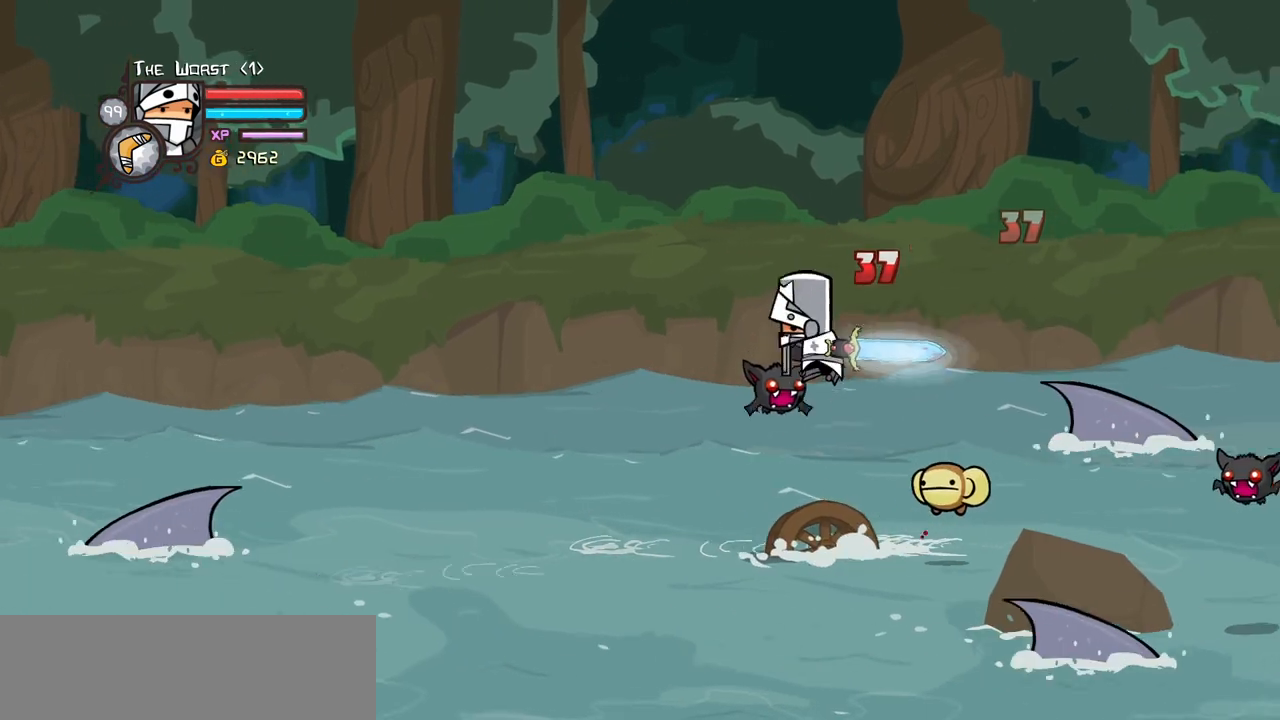
{"keys": ["heavy", "left"], "events": [[150, "light", "up"], [233, "light", "down"], [383, "heavy", "down"], [383, "light", "up"]]}
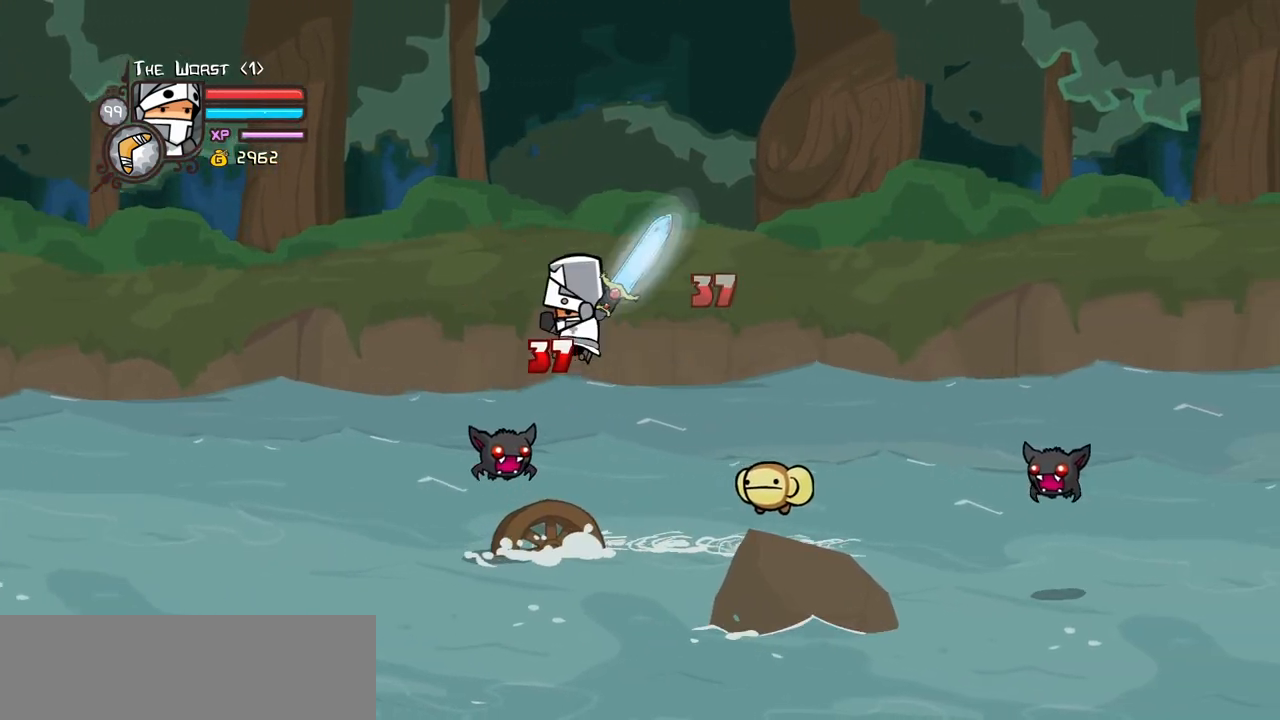
{"keys": ["right"], "events": [[67, "left", "up"], [117, "heavy", "up"], [300, "right", "down"]]}
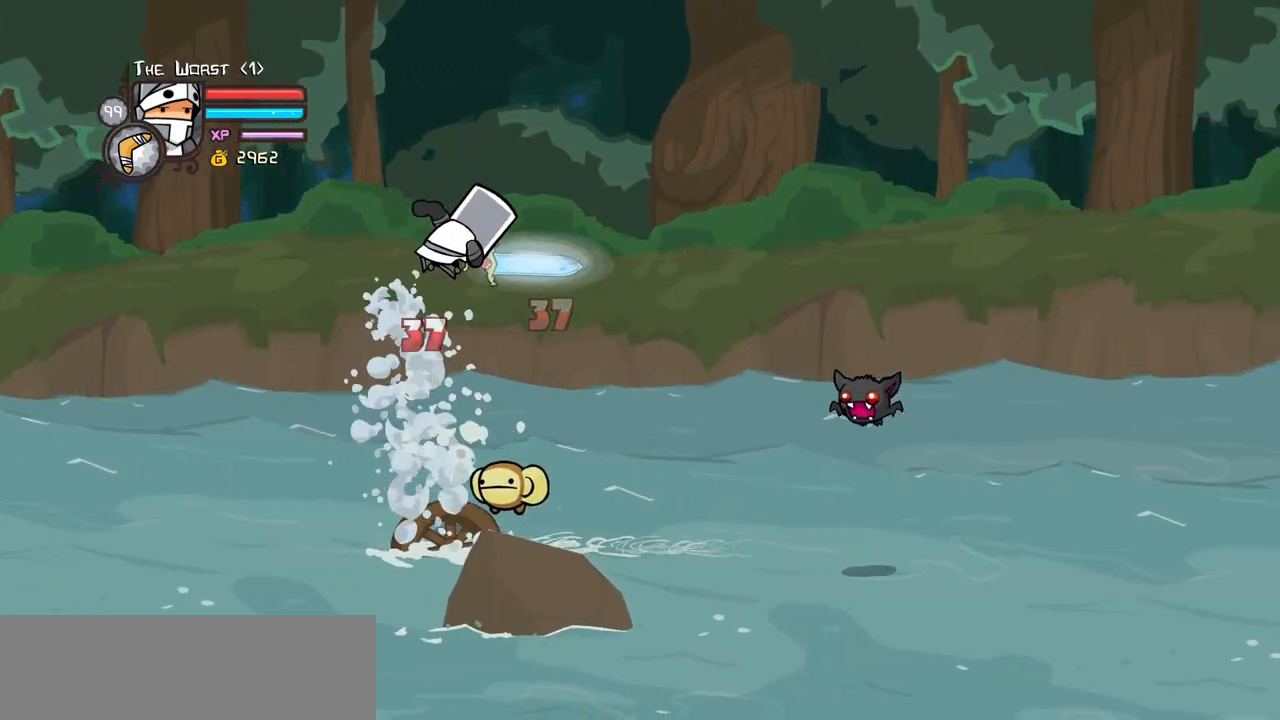
{"keys": ["right"], "events": [[133, "heavy", "down"], [367, "heavy", "up"]]}
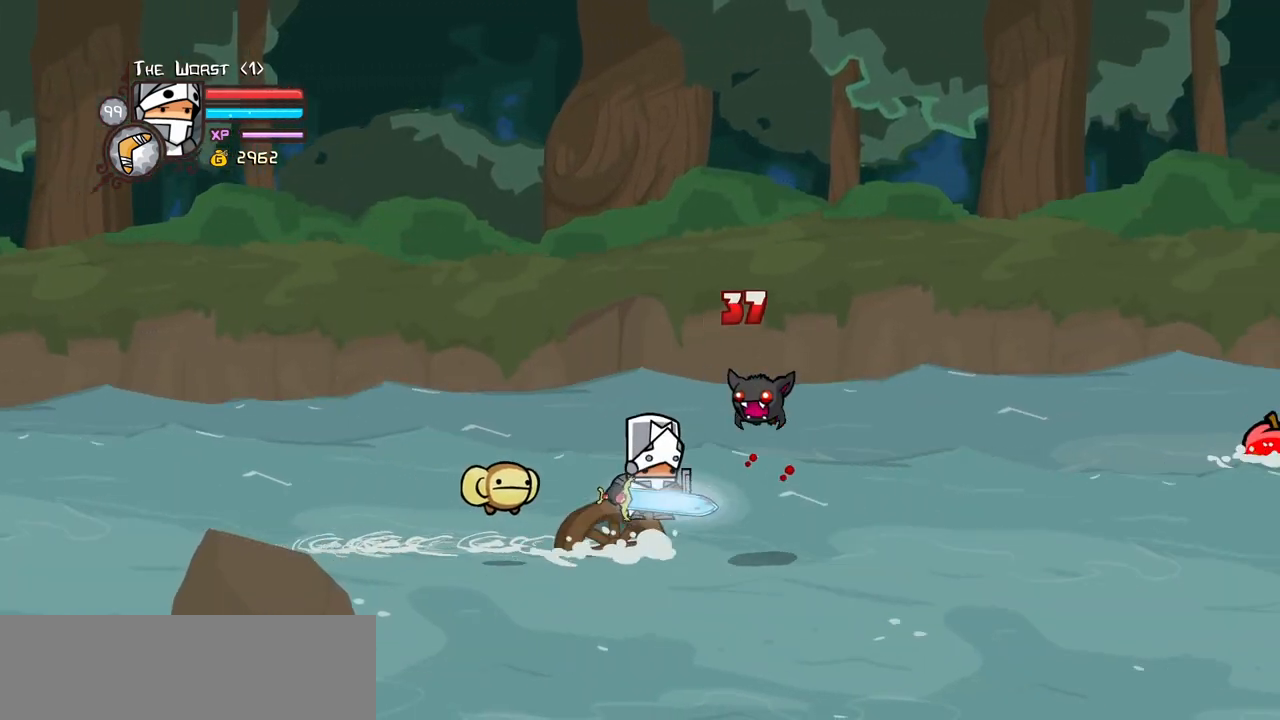
{"keys": ["left"], "events": [[50, "jump", "down"], [100, "left", "down"], [100, "right", "up"], [150, "light", "down"], [233, "jump", "up"], [283, "light", "up"]]}
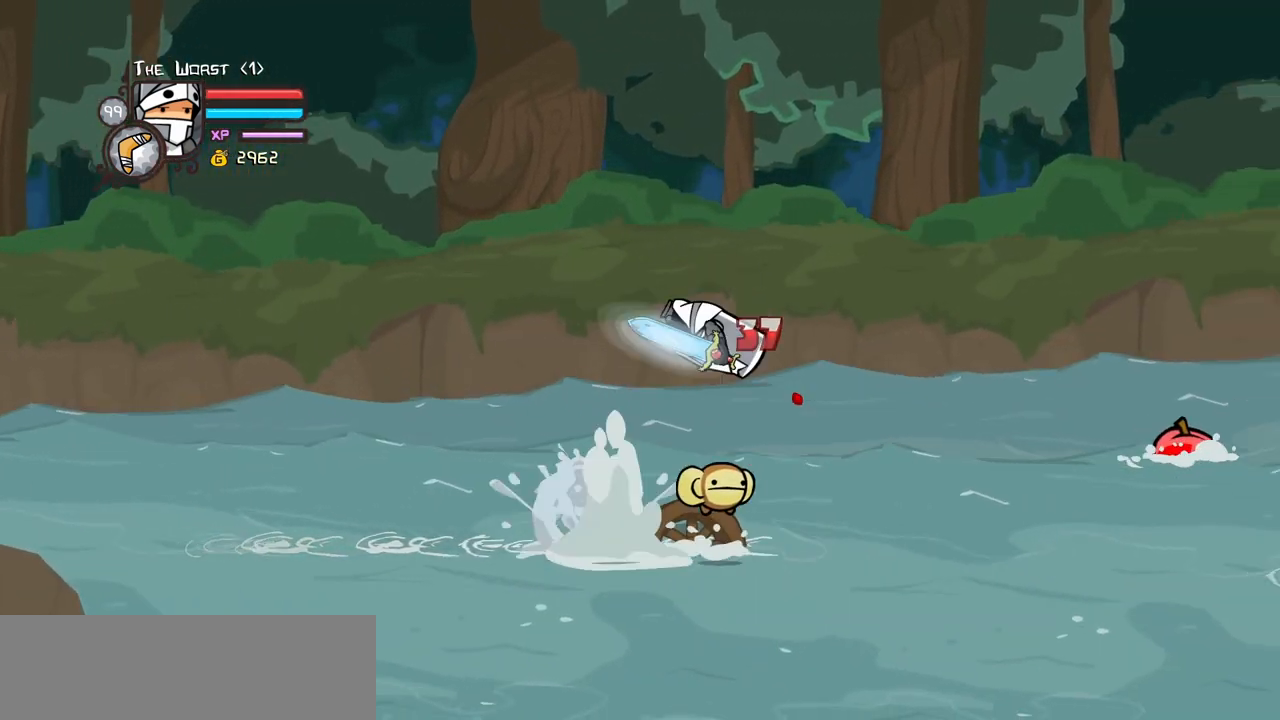
{"keys": ["right"], "events": [[300, "down", "down"], [350, "right", "down"], [400, "left", "up"], [483, "down", "up"]]}
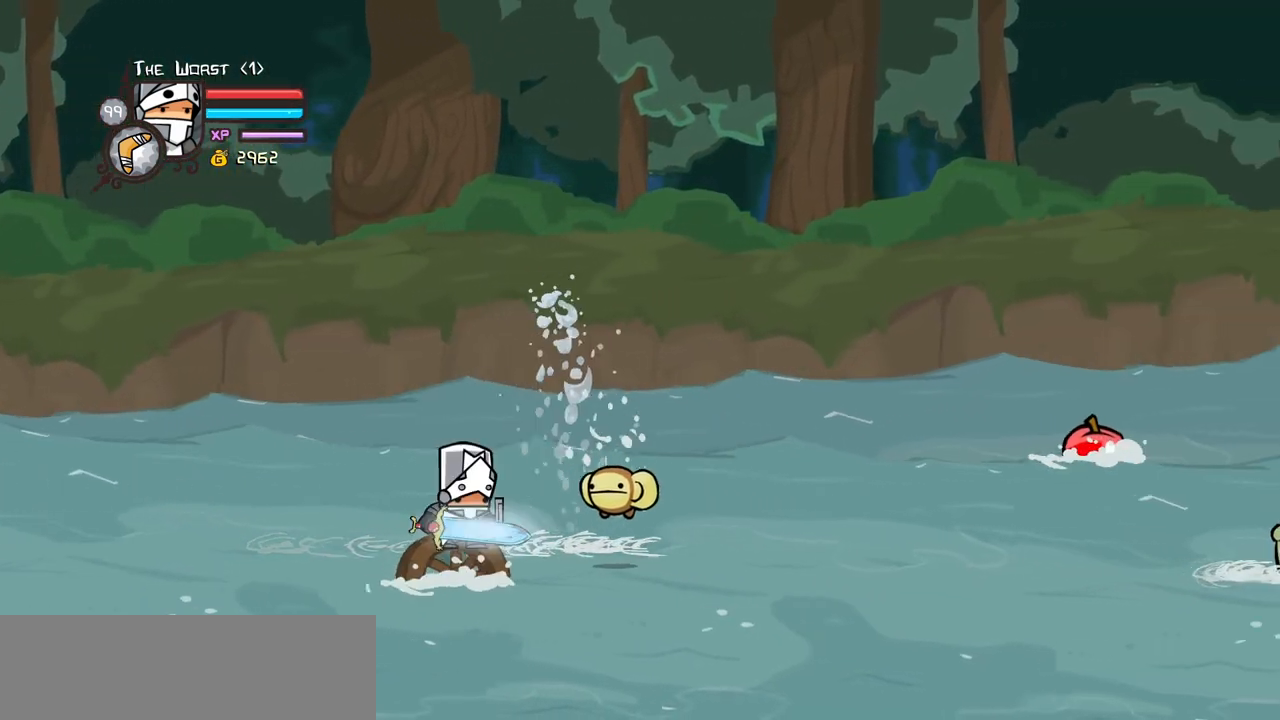
{"keys": ["right"], "events": []}
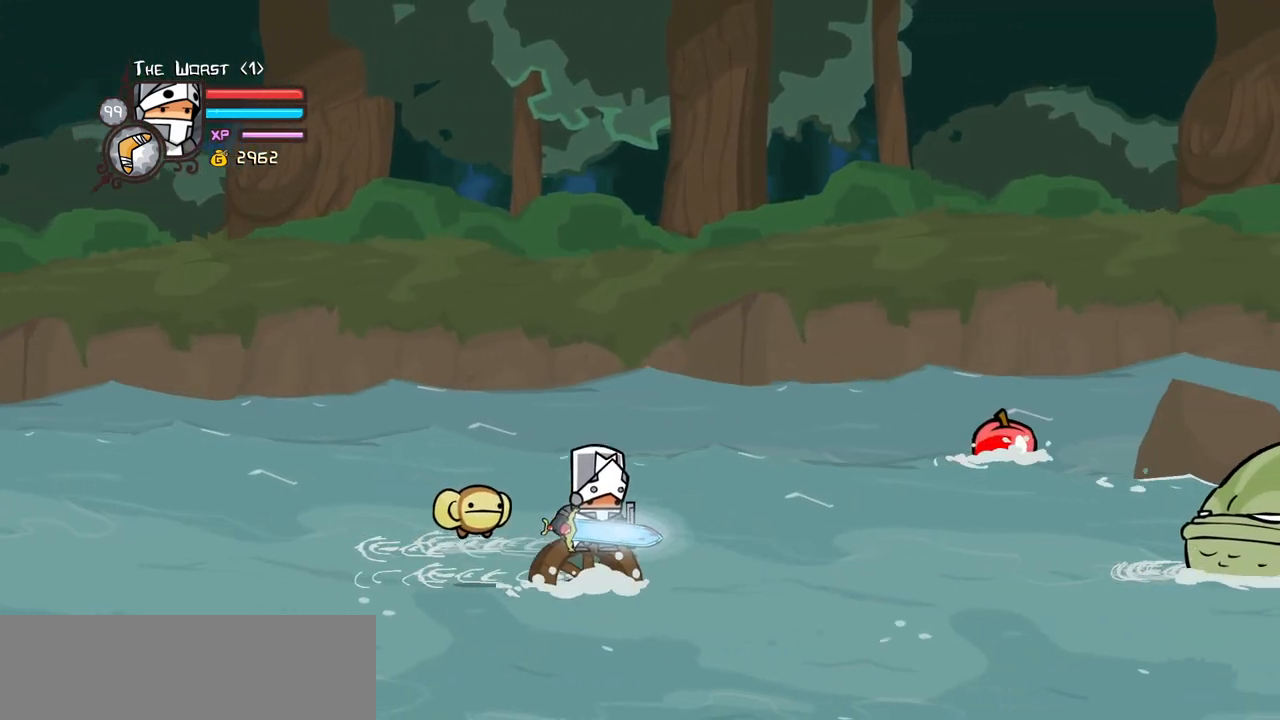
{"keys": ["right"], "events": [[283, "left", "down"], [333, "light", "down"], [333, "right", "up"], [417, "left", "up"], [467, "light", "up"], [467, "right", "down"]]}
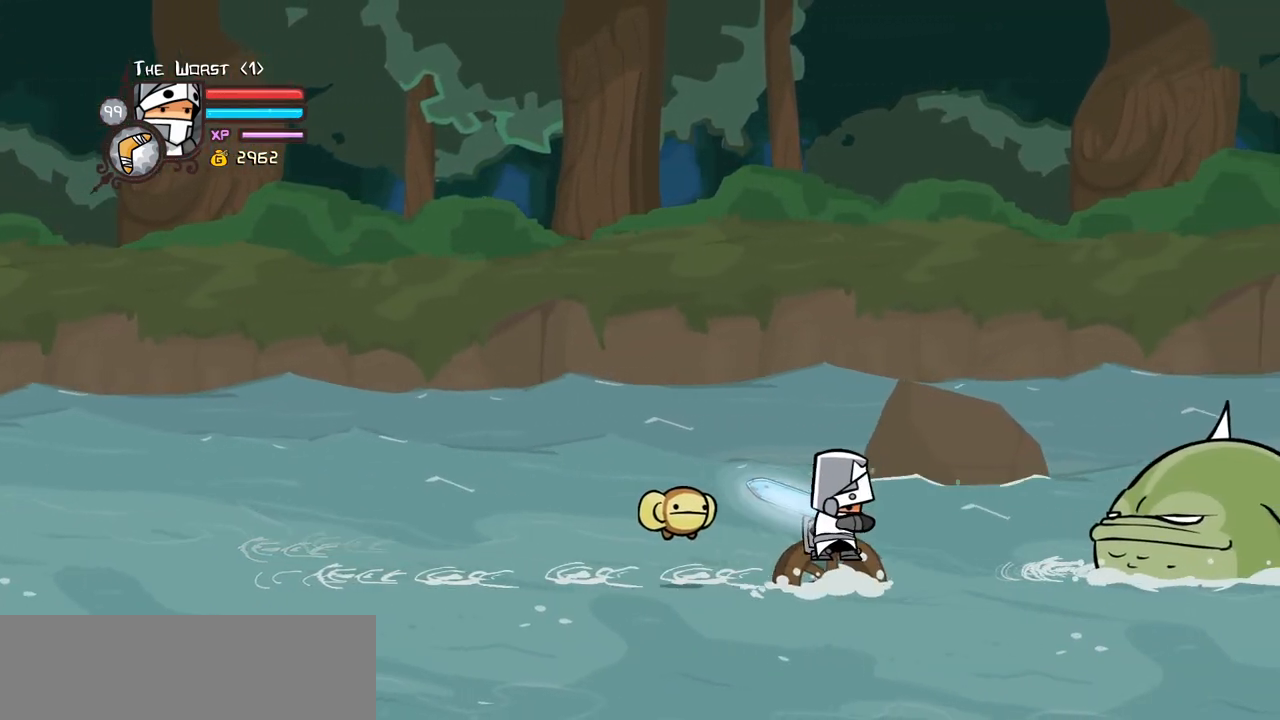
{"keys": ["heavy", "light"], "events": [[17, "light", "down"], [200, "light", "up"], [250, "light", "down"], [400, "right", "up"], [483, "heavy", "down"]]}
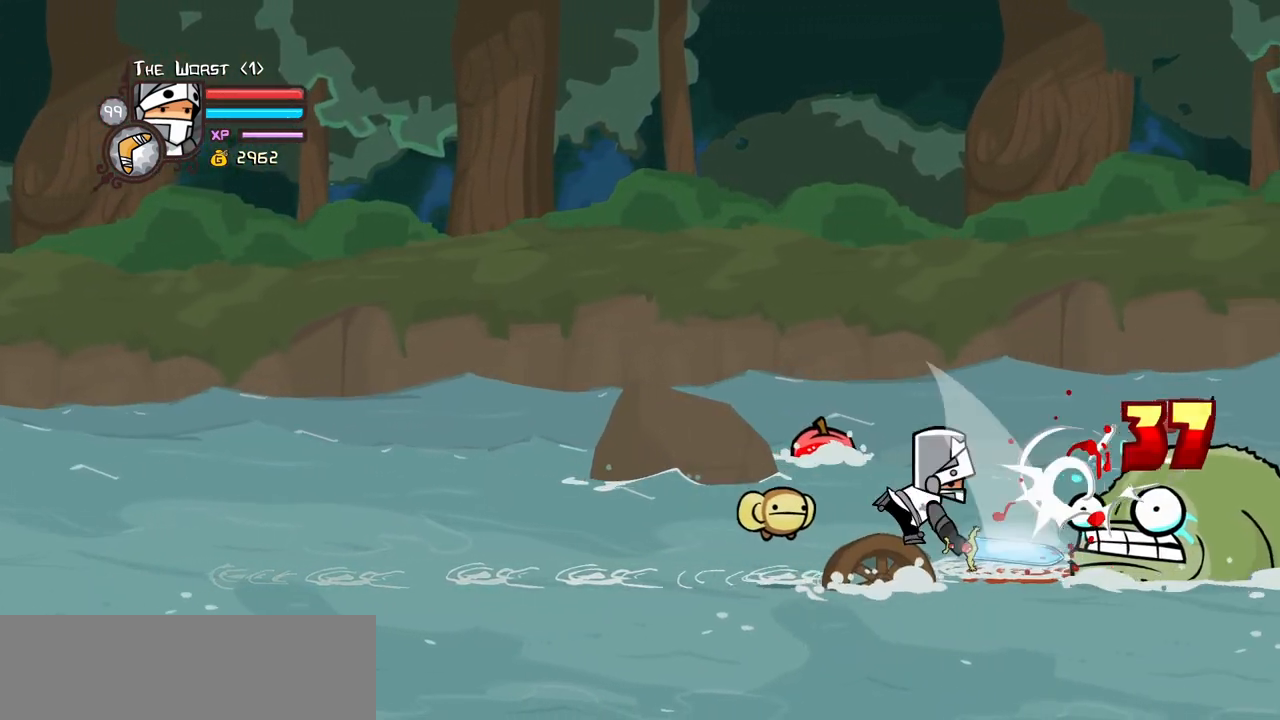
{"keys": ["heavy"], "events": [[33, "light", "up"], [367, "heavy", "up"], [417, "heavy", "down"]]}
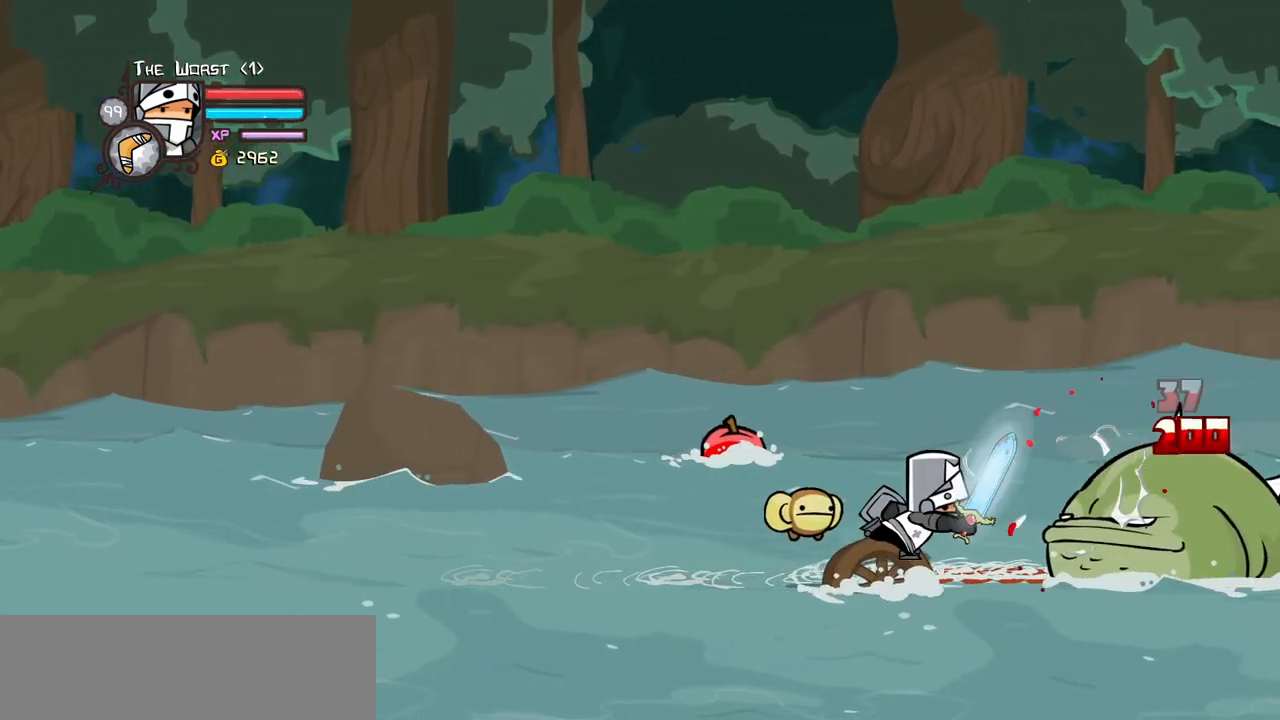
{"keys": ["heavy", "left"], "events": [[100, "heavy", "up"], [150, "heavy", "down"], [333, "heavy", "up"], [383, "heavy", "down"], [467, "left", "down"]]}
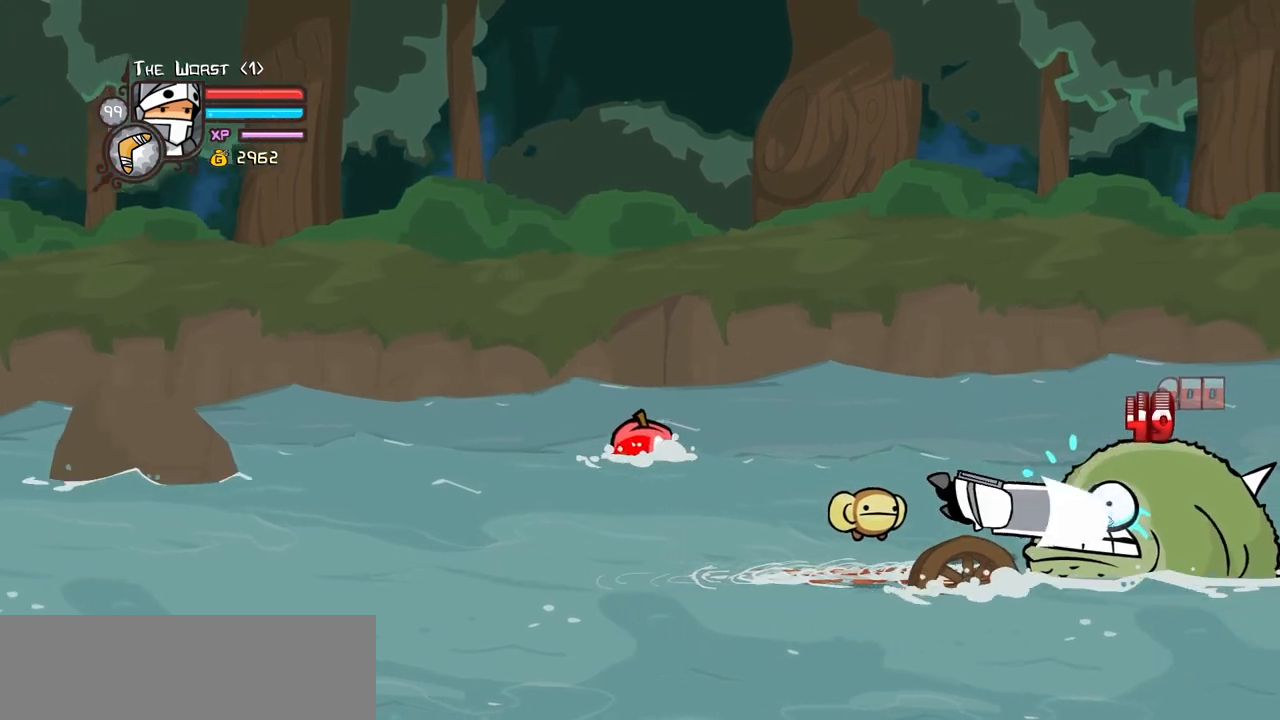
{"keys": ["left"], "events": [[67, "heavy", "up"]]}
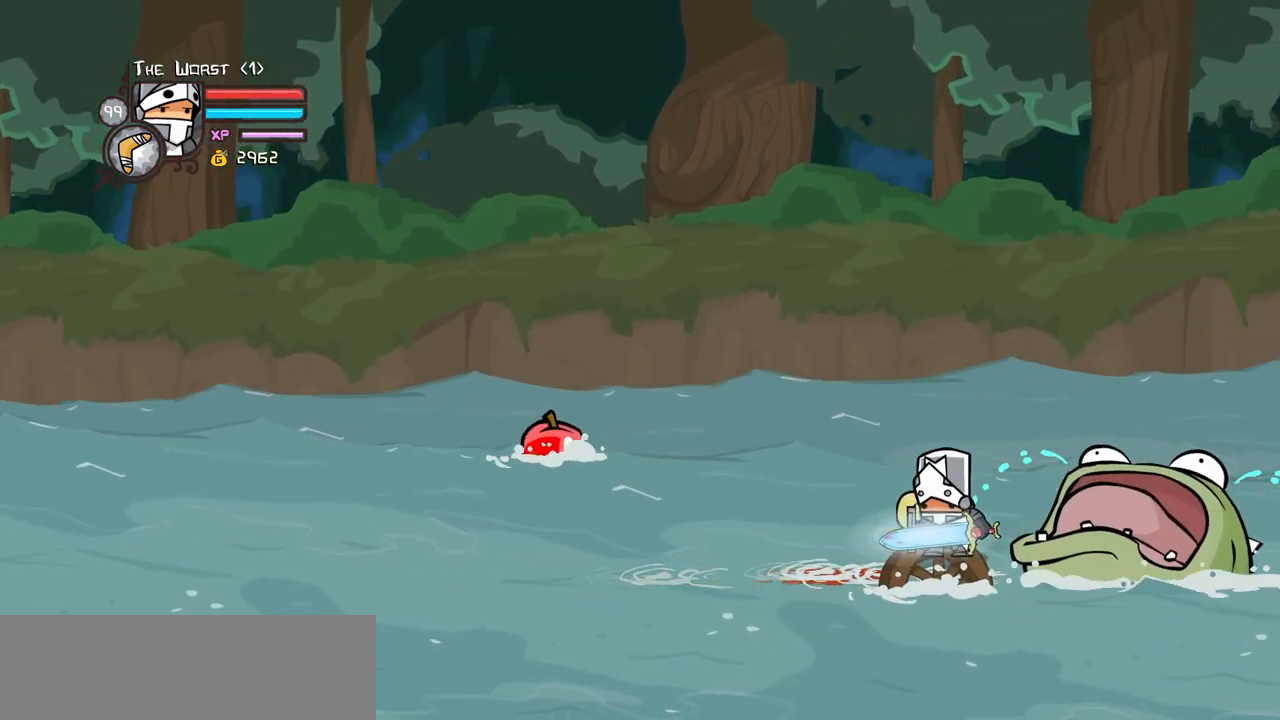
{"keys": ["left", "up"], "events": [[417, "up", "down"]]}
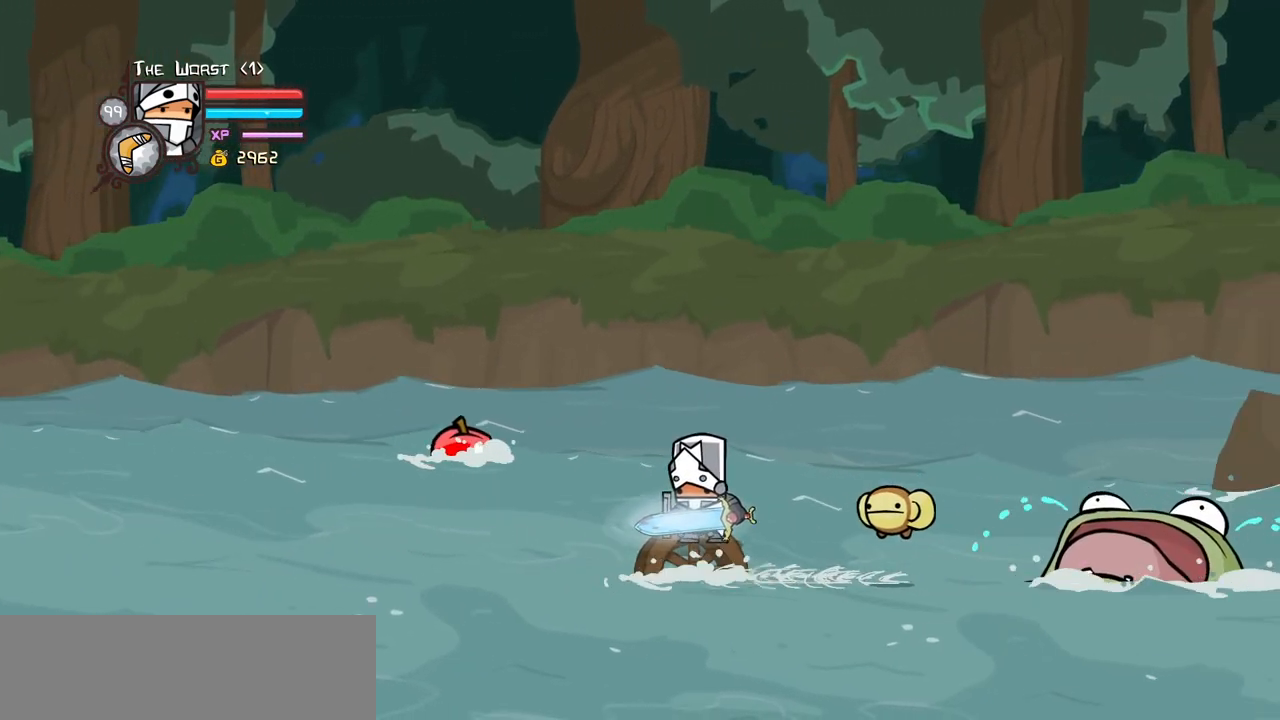
{"keys": ["left", "up"], "events": []}
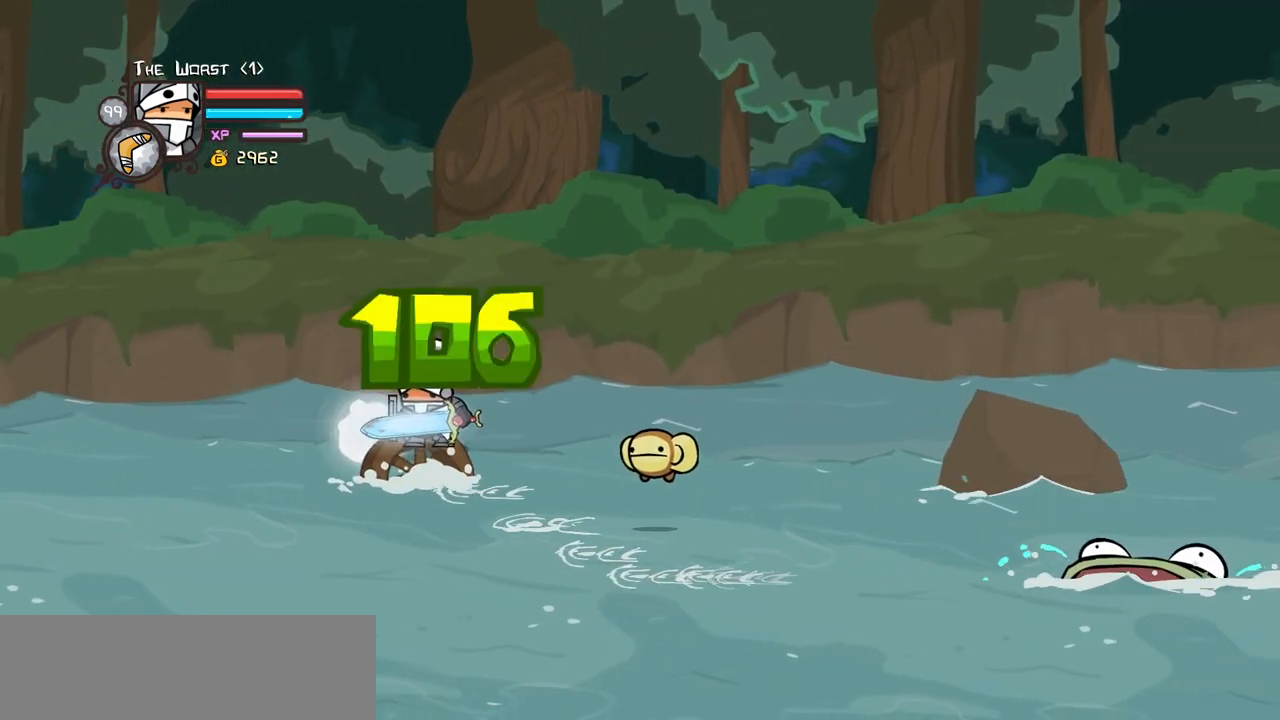
{"keys": ["down", "left"], "events": [[67, "up", "up"], [167, "down", "down"]]}
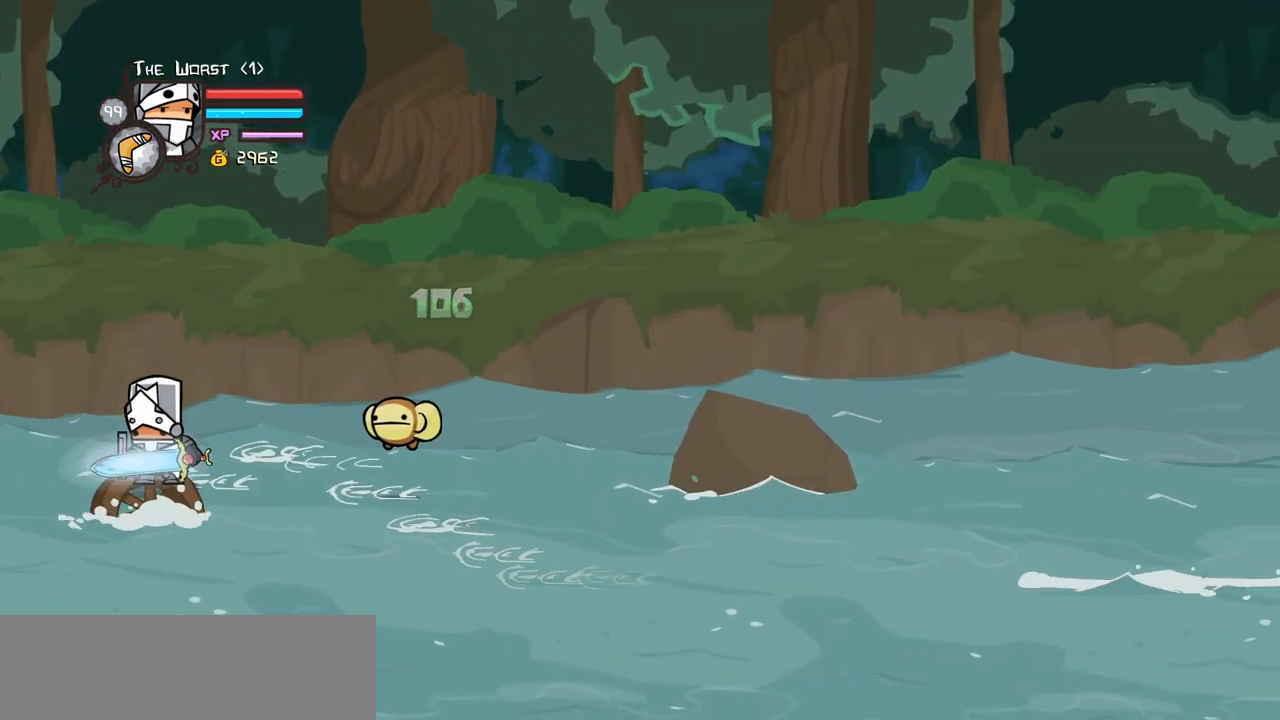
{"keys": ["down", "right"], "events": [[33, "right", "down"], [83, "left", "up"]]}
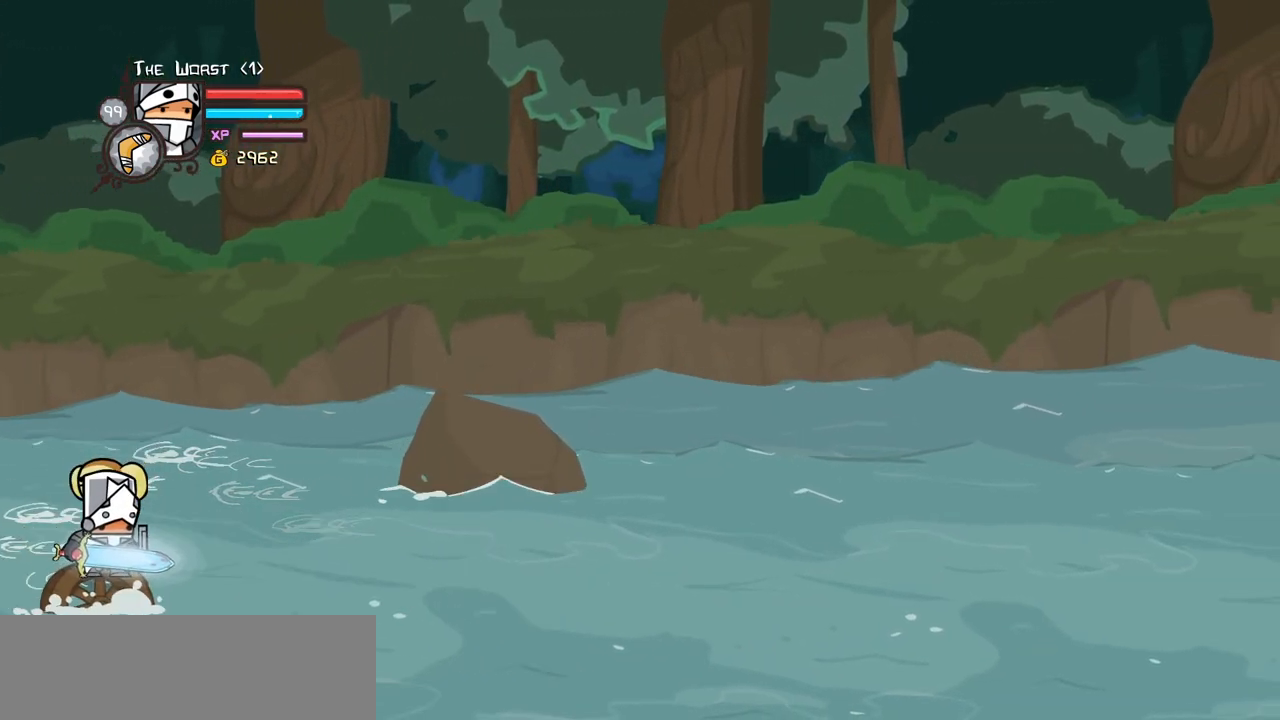
{"keys": ["right"]}
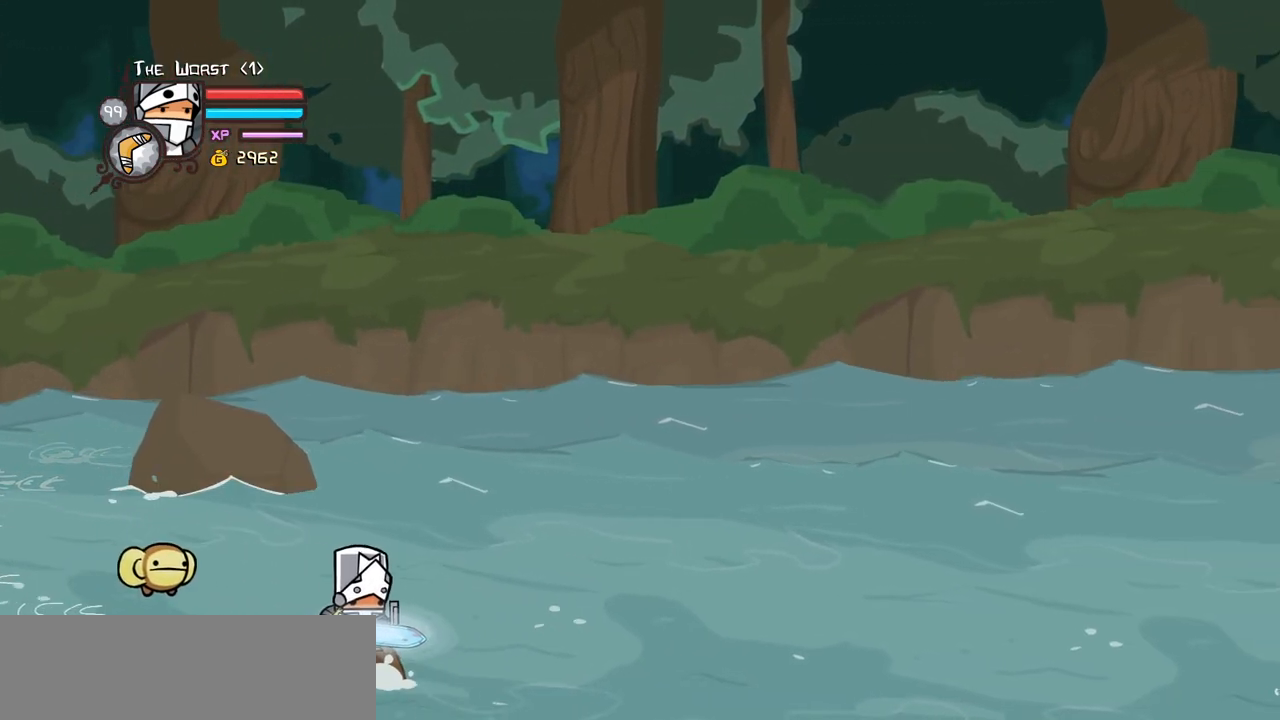
{"keys": ["right", "up"], "events": [[17, "up", "down"]]}
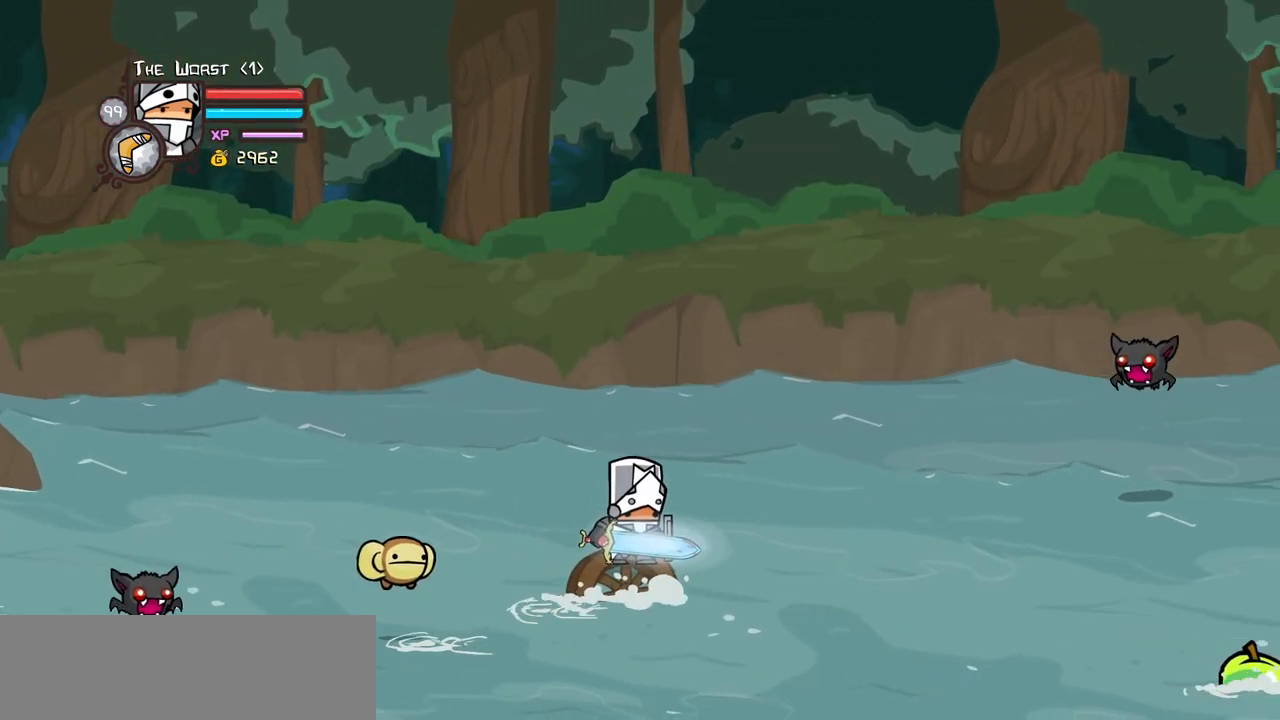
{"keys": ["right"], "events": [[33, "left", "down"], [83, "right", "up"], [133, "up", "up"], [317, "right", "down"], [367, "left", "up"]]}
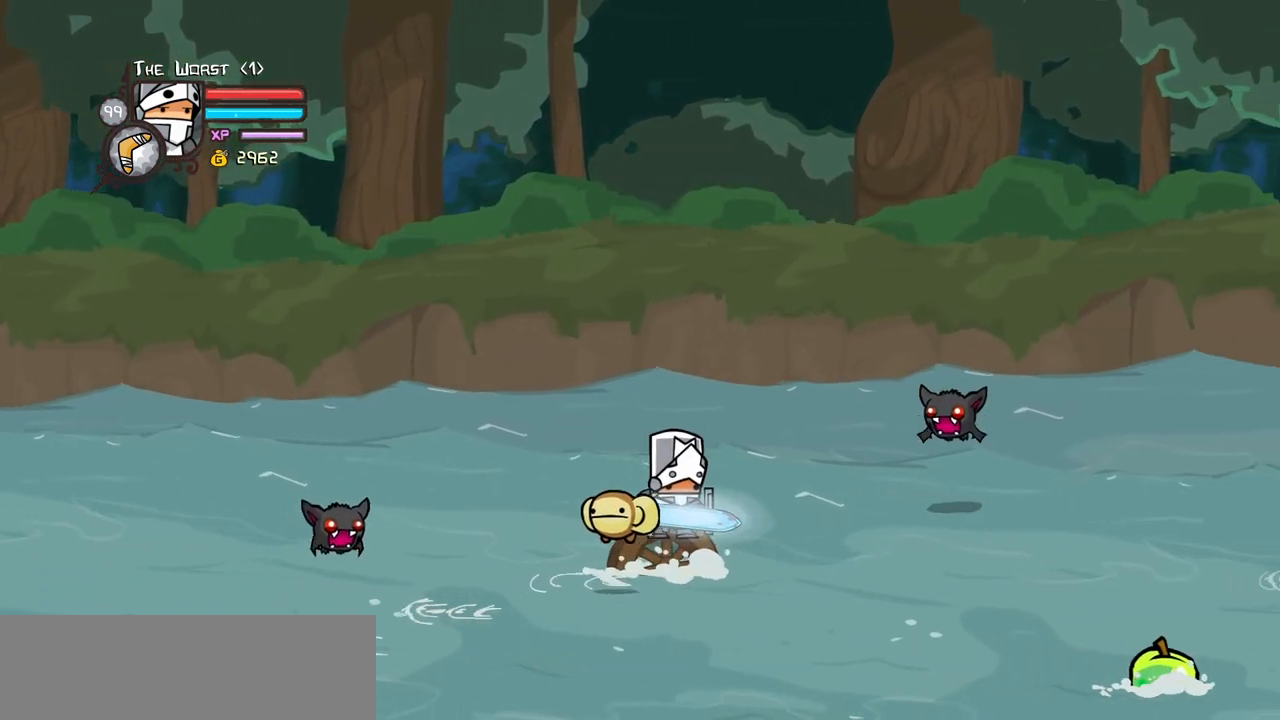
{"keys": ["down", "left"], "events": [[50, "up", "down"], [233, "jump", "down"], [333, "light", "down"], [333, "up", "up"], [383, "jump", "up"], [383, "left", "down"], [383, "right", "up"], [467, "down", "down"], [467, "light", "up"]]}
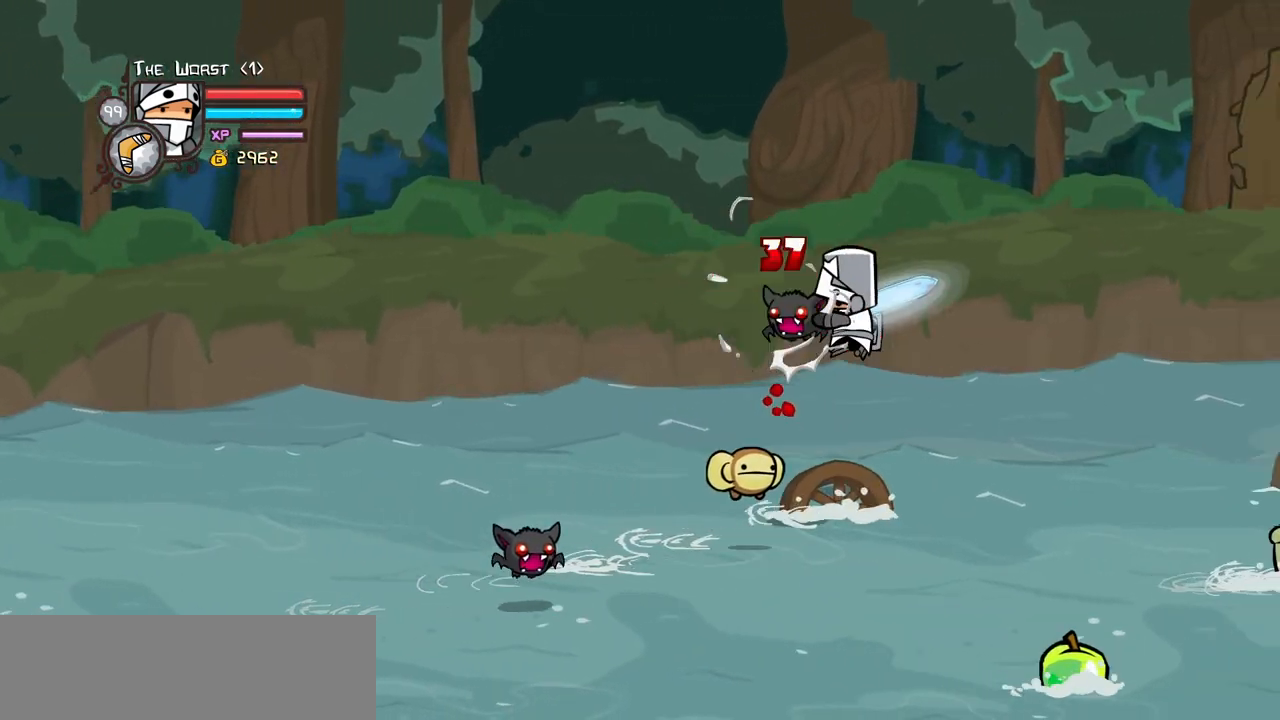
{"keys": ["left"], "events": [[350, "down", "up"], [350, "heavy", "down"], [483, "heavy", "up"]]}
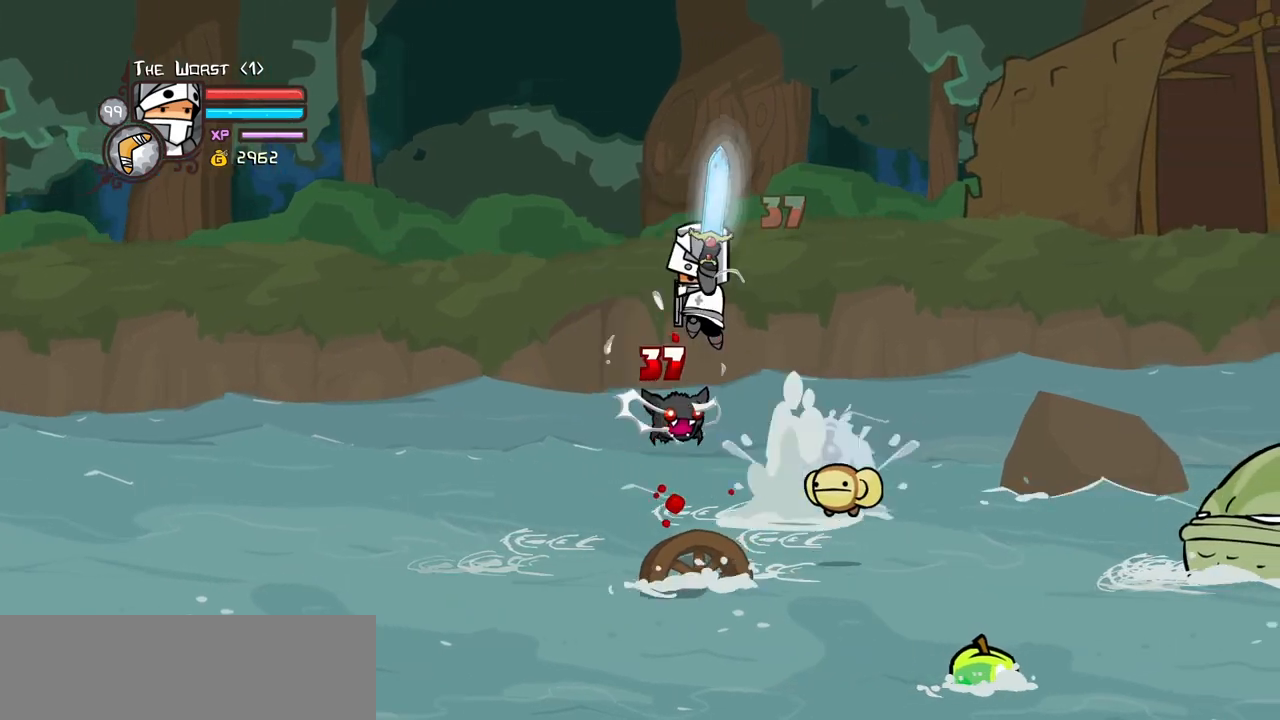
{"keys": ["right"]}
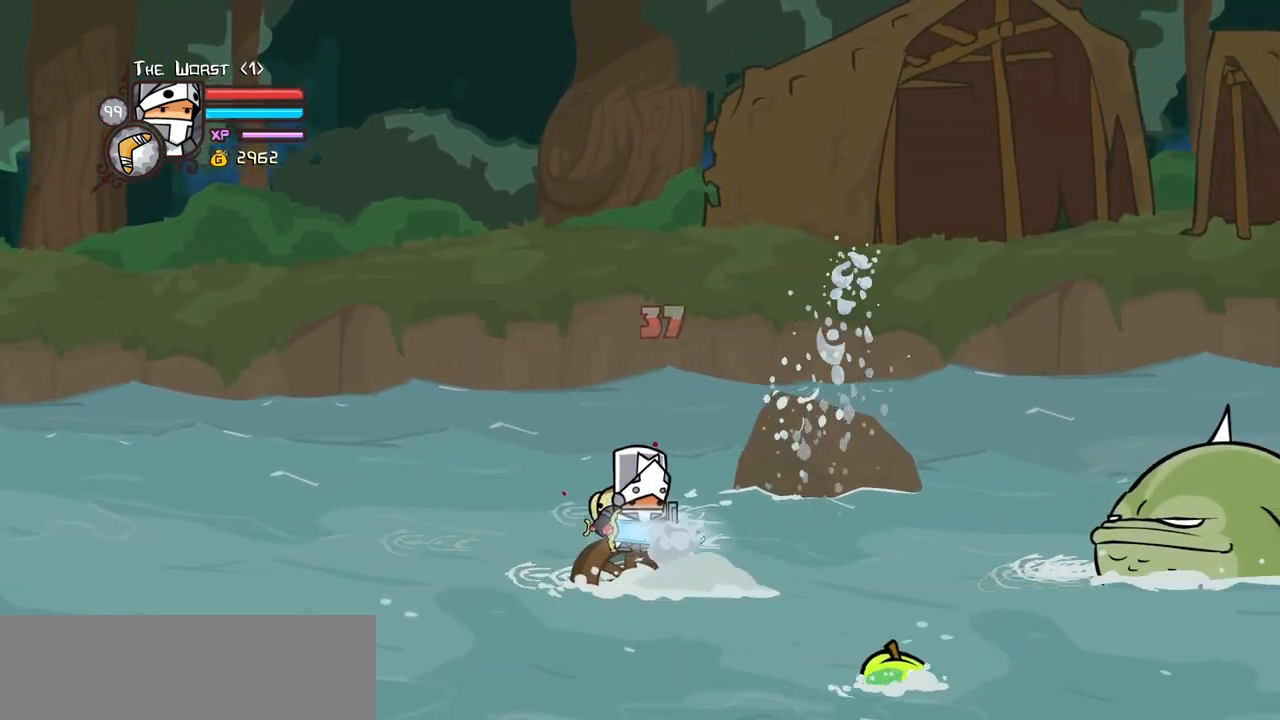
{"keys": ["light", "right"], "events": [[183, "light", "down"], [233, "left", "down"], [233, "right", "up"], [333, "light", "up"], [333, "right", "down"], [383, "left", "up"], [383, "light", "down"]]}
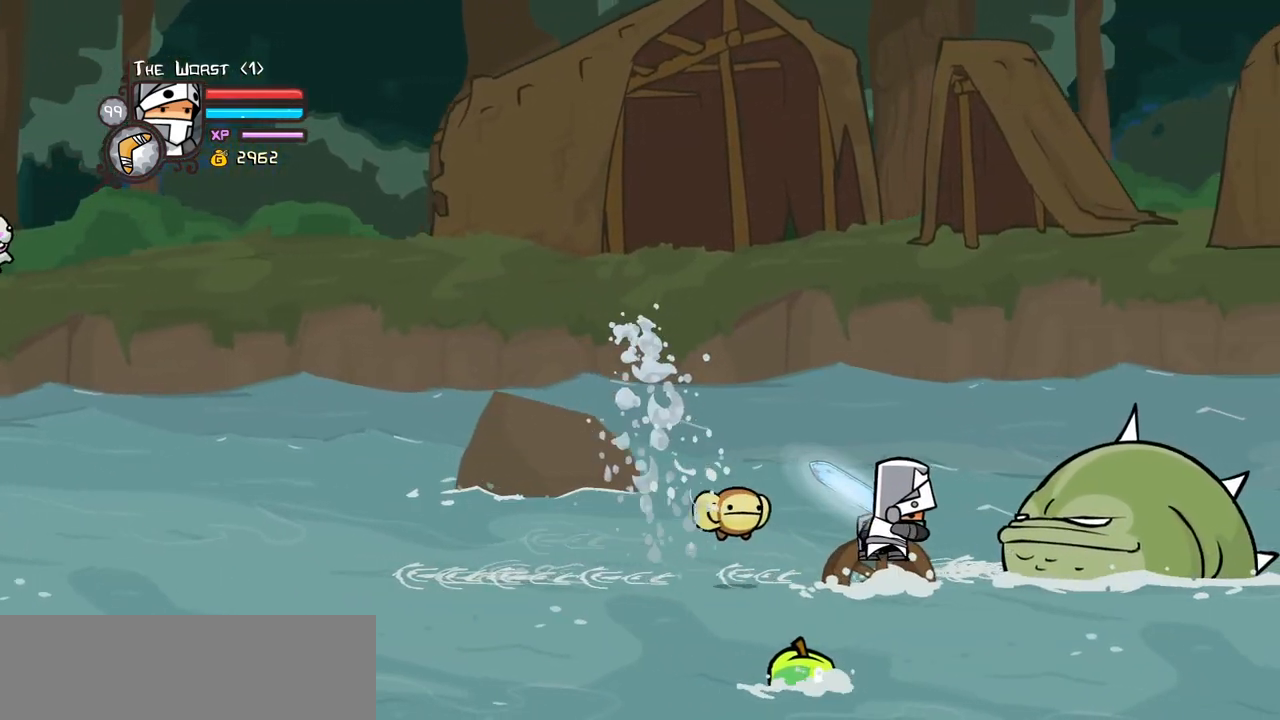
{"keys": ["heavy"], "events": [[67, "light", "up"], [117, "light", "down"], [350, "heavy", "down"], [400, "right", "up"], [433, "light", "up"]]}
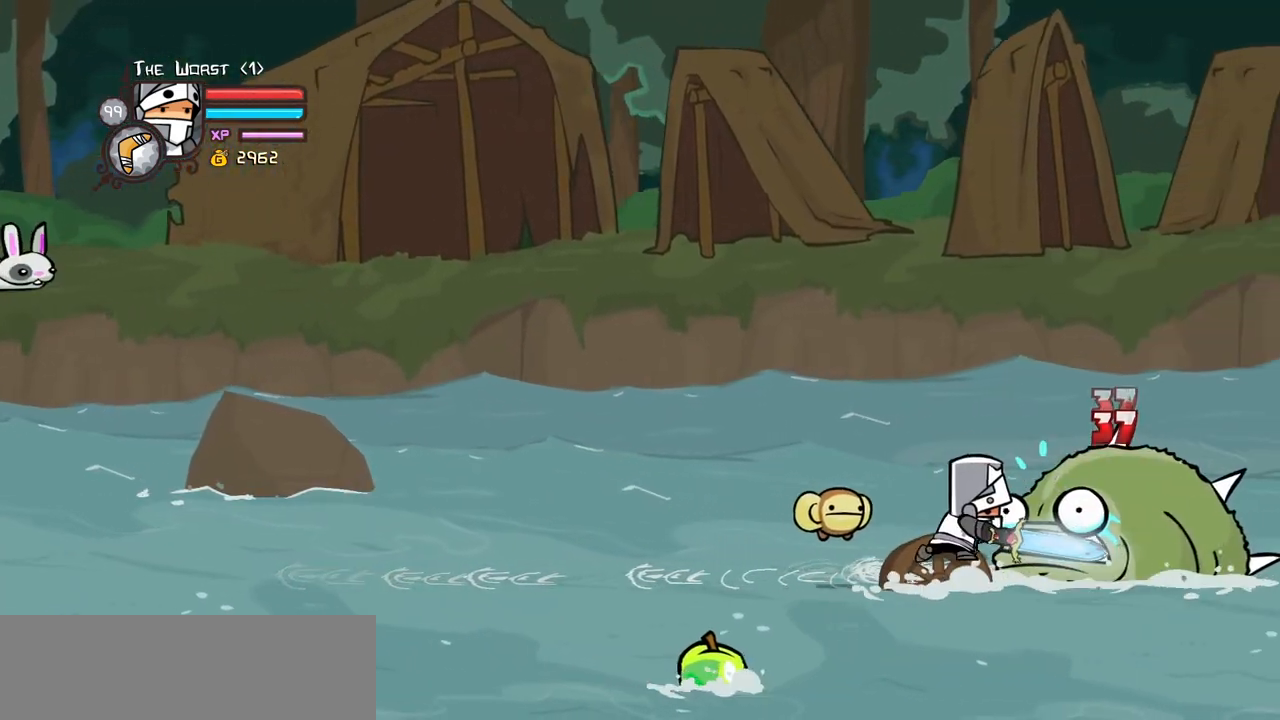
{"keys": [], "events": [[267, "heavy", "up"], [317, "heavy", "down"], [500, "heavy", "up"]]}
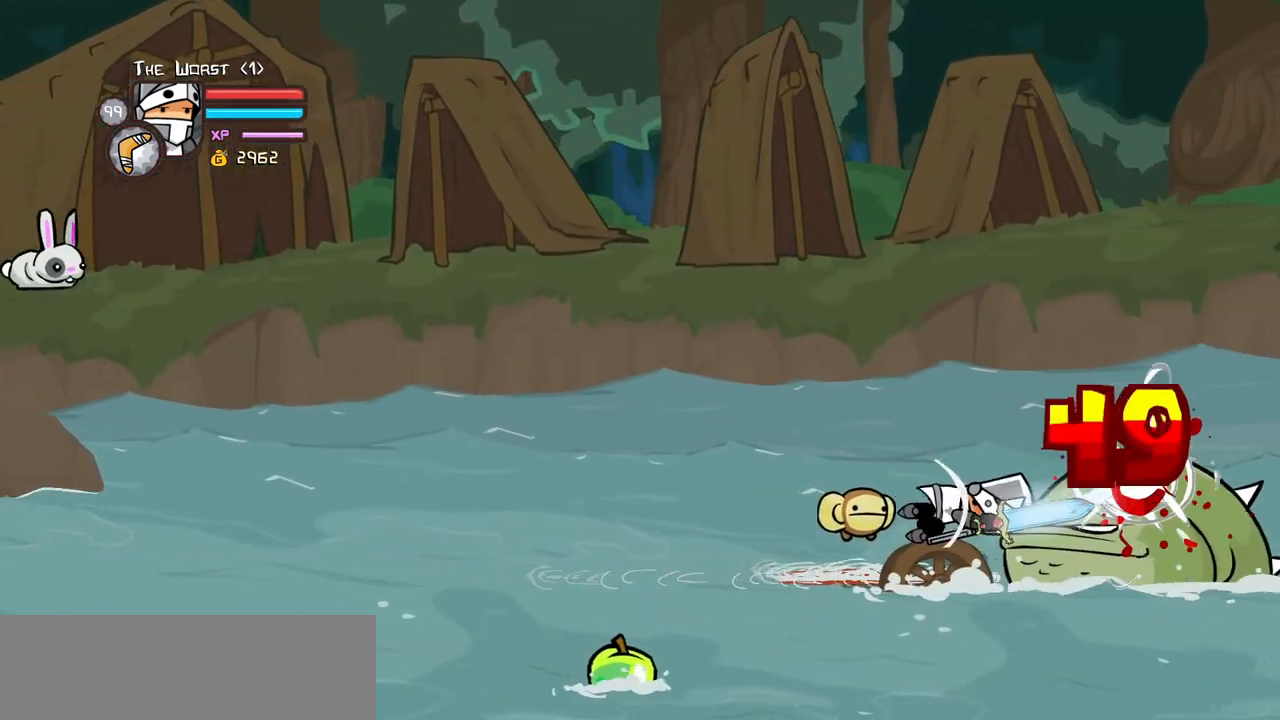
{"keys": ["down", "left"], "events": [[50, "heavy", "down"], [150, "left", "down"], [233, "down", "down"], [283, "heavy", "up"]]}
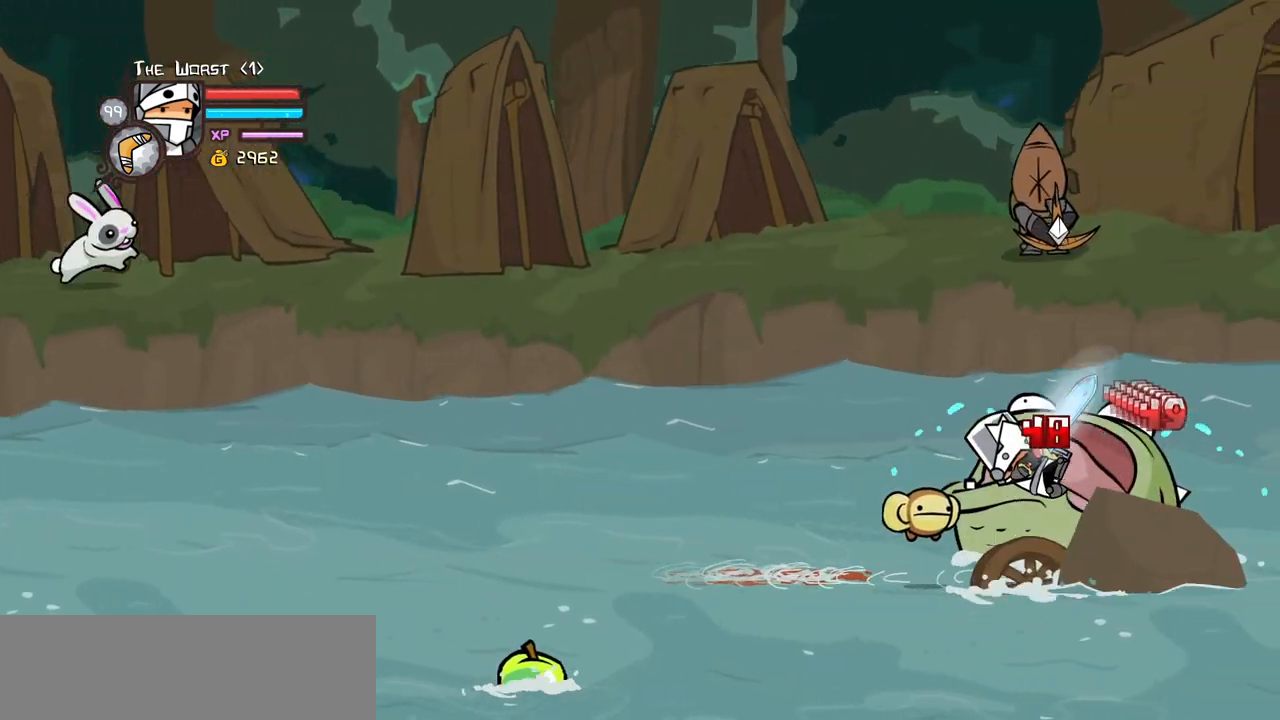
{"keys": ["down", "left"], "events": []}
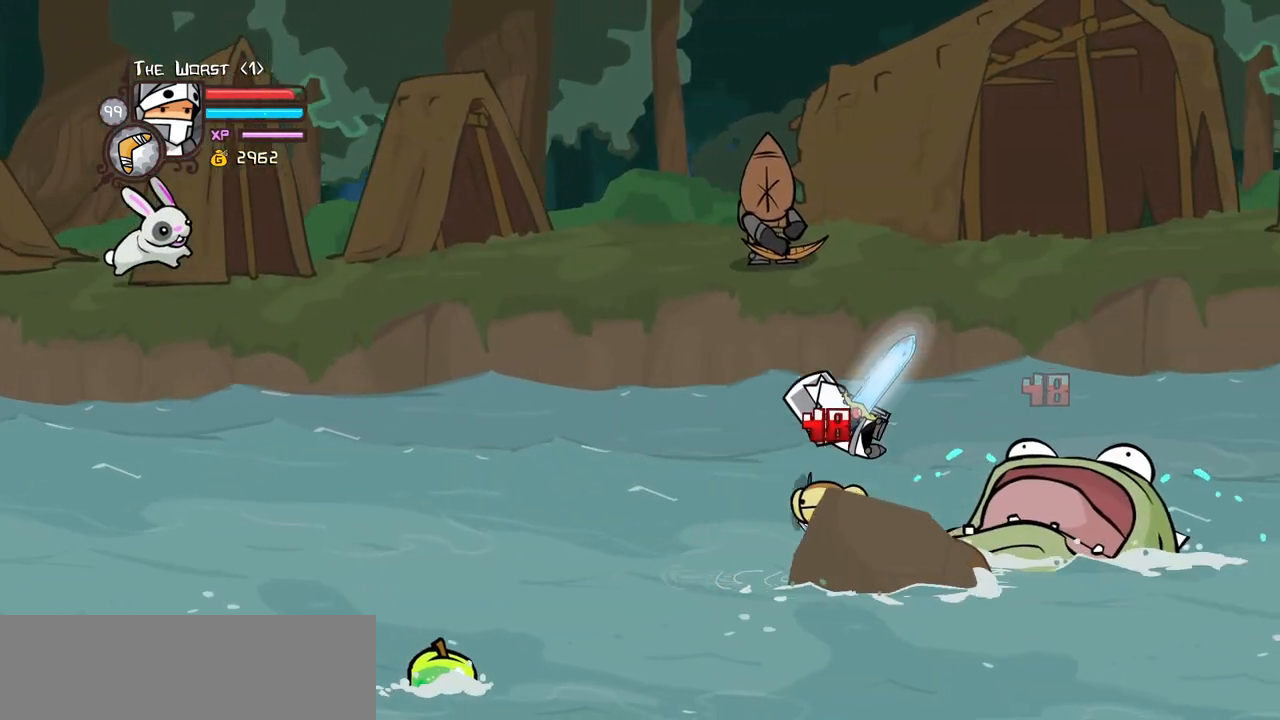
{"keys": ["down", "heavy", "left"], "events": [[267, "down", "up"], [417, "down", "down"], [417, "heavy", "down"], [417, "jump", "down"], [500, "jump", "up"]]}
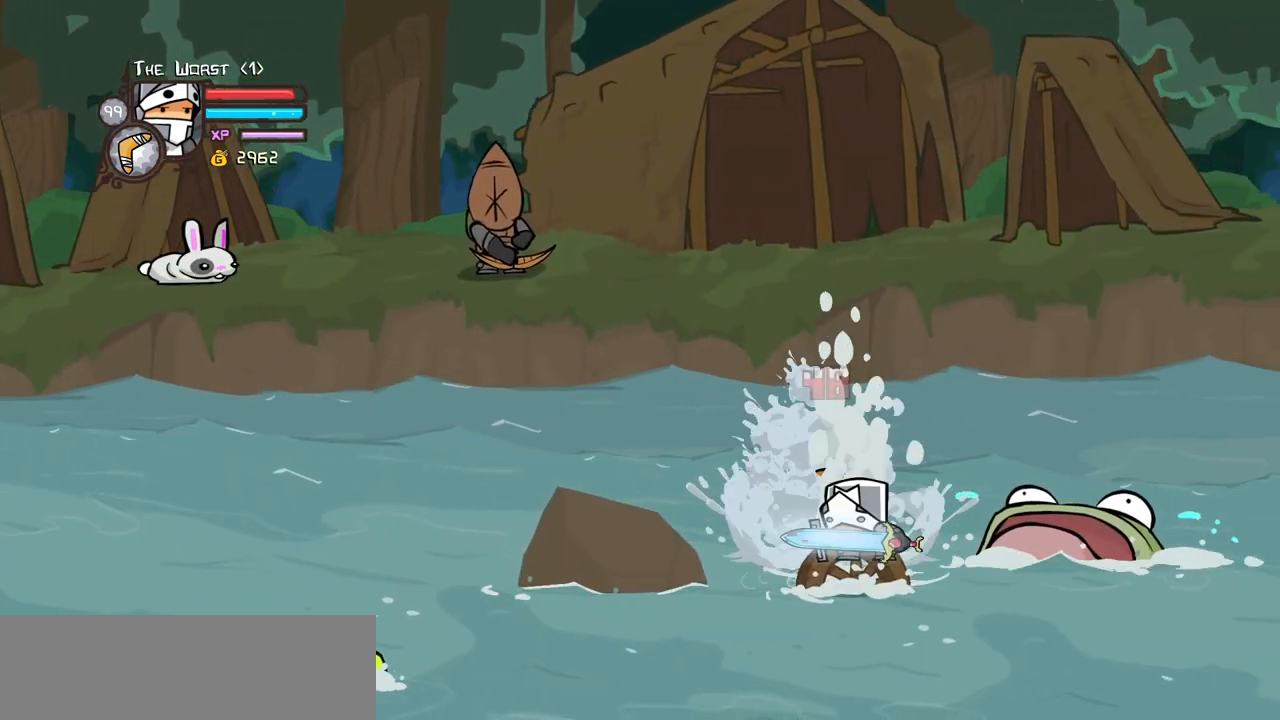
{"keys": ["down", "left"], "events": [[50, "down", "up"], [50, "heavy", "up"], [333, "down", "down"]]}